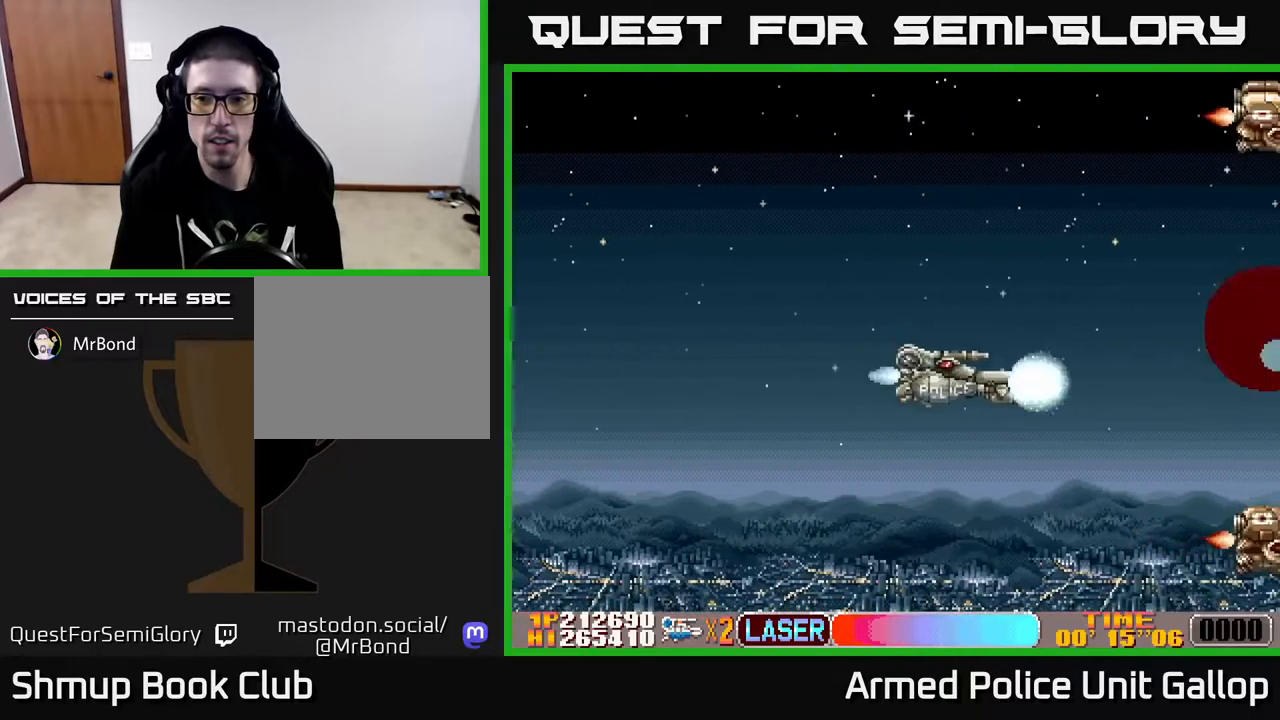
Gameplay with a controller (Xbox layout); each line is a JSON object with the inputs held at the frame after it. "events" lists button and stick changes between this image and that frame as [ms after this image, input, new state], when the widget could be followed in between.
{"buttons": ["A", "DPAD_UP", "DPAD_LEFT"], "left_stick": "center", "right_stick": "center", "events": [[450, "DPAD_DOWN", "up"], [450, "DPAD_LEFT", "down"], [484, "DPAD_UP", "down"]]}
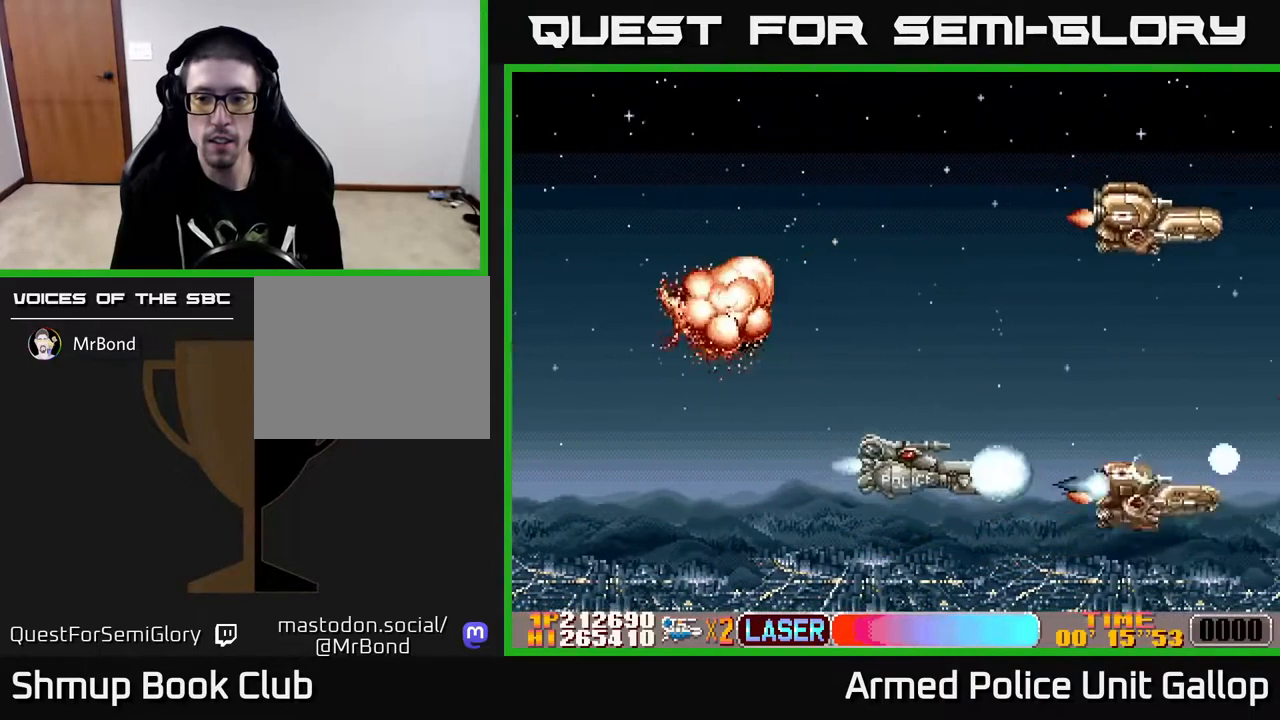
{"buttons": ["A", "DPAD_DOWN"], "left_stick": "center", "right_stick": "center", "events": [[150, "DPAD_LEFT", "up"], [184, "A", "up"], [317, "DPAD_LEFT", "down"], [400, "A", "down"], [434, "DPAD_LEFT", "up"], [467, "DPAD_UP", "up"], [500, "DPAD_DOWN", "down"]]}
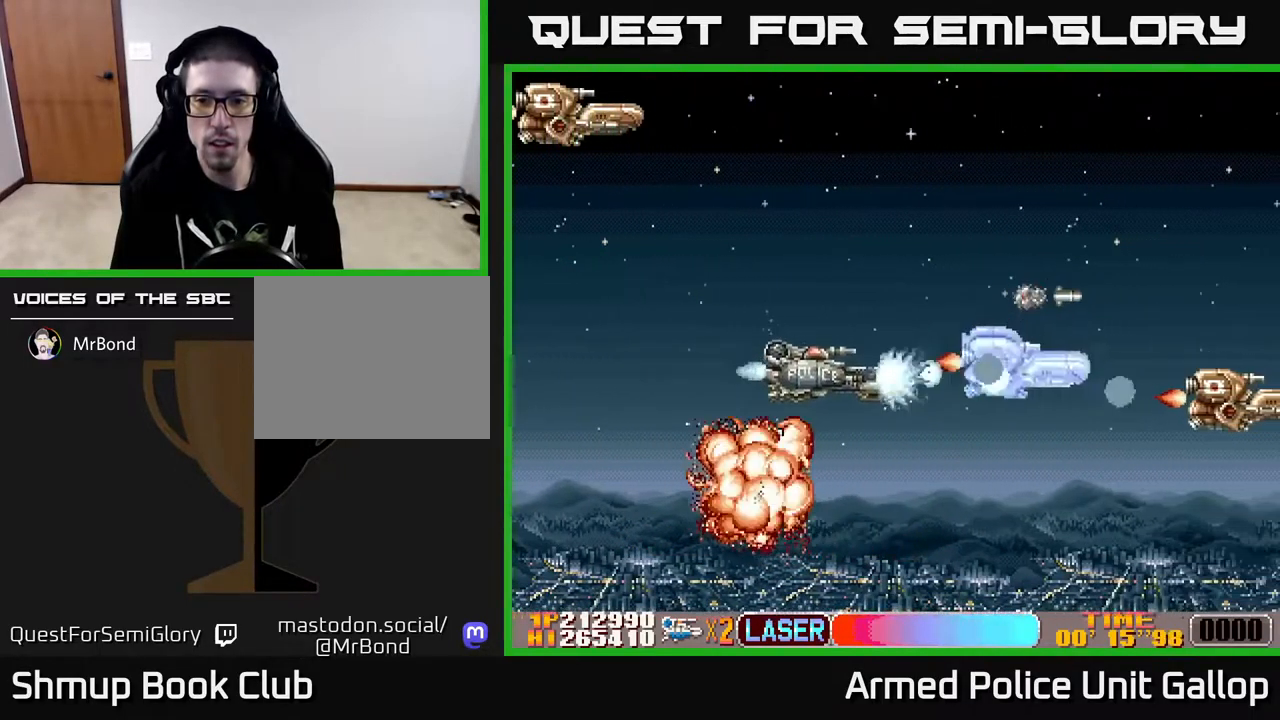
{"buttons": ["DPAD_UP"], "left_stick": "center", "right_stick": "center", "events": [[200, "DPAD_RIGHT", "down"], [217, "DPAD_DOWN", "up"], [267, "DPAD_RIGHT", "up"], [267, "DPAD_UP", "down"], [467, "A", "up"]]}
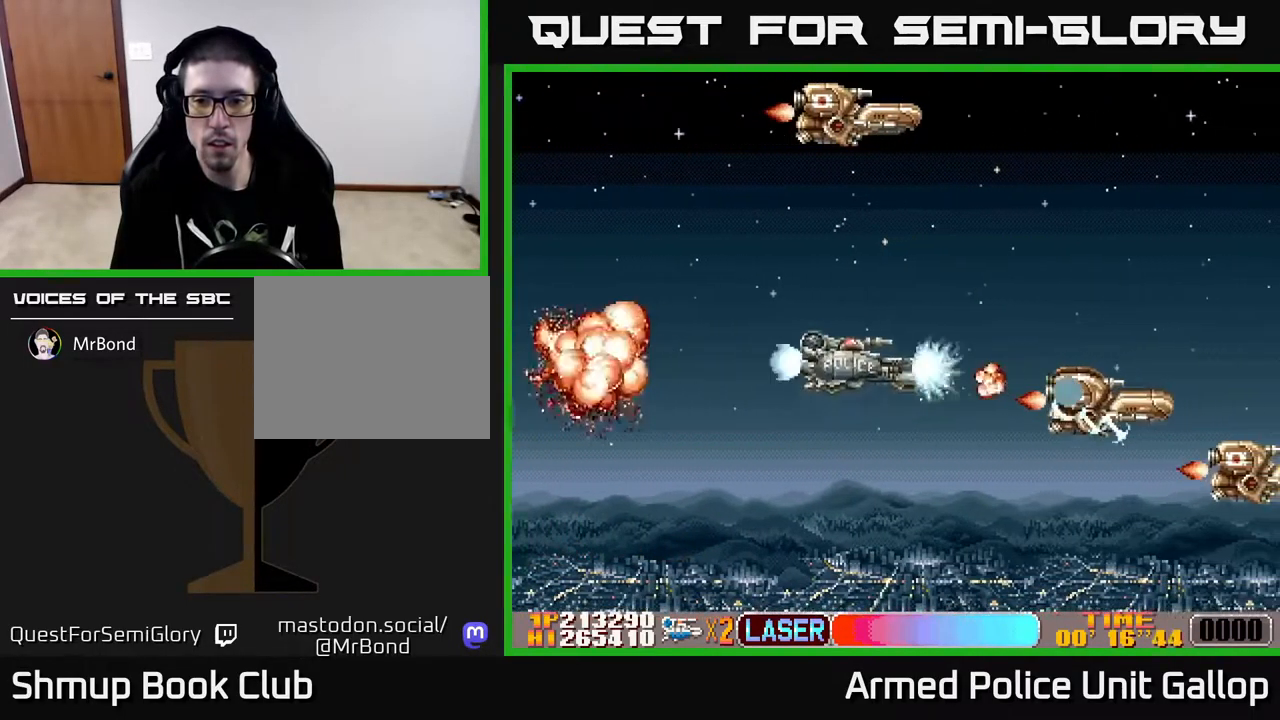
{"buttons": ["A"], "left_stick": "center", "right_stick": "center", "events": [[17, "A", "down"], [17, "DPAD_RIGHT", "down"], [17, "DPAD_UP", "up"], [50, "DPAD_DOWN", "down"], [50, "DPAD_RIGHT", "up"], [417, "DPAD_RIGHT", "down"], [450, "DPAD_DOWN", "up"], [500, "DPAD_RIGHT", "up"]]}
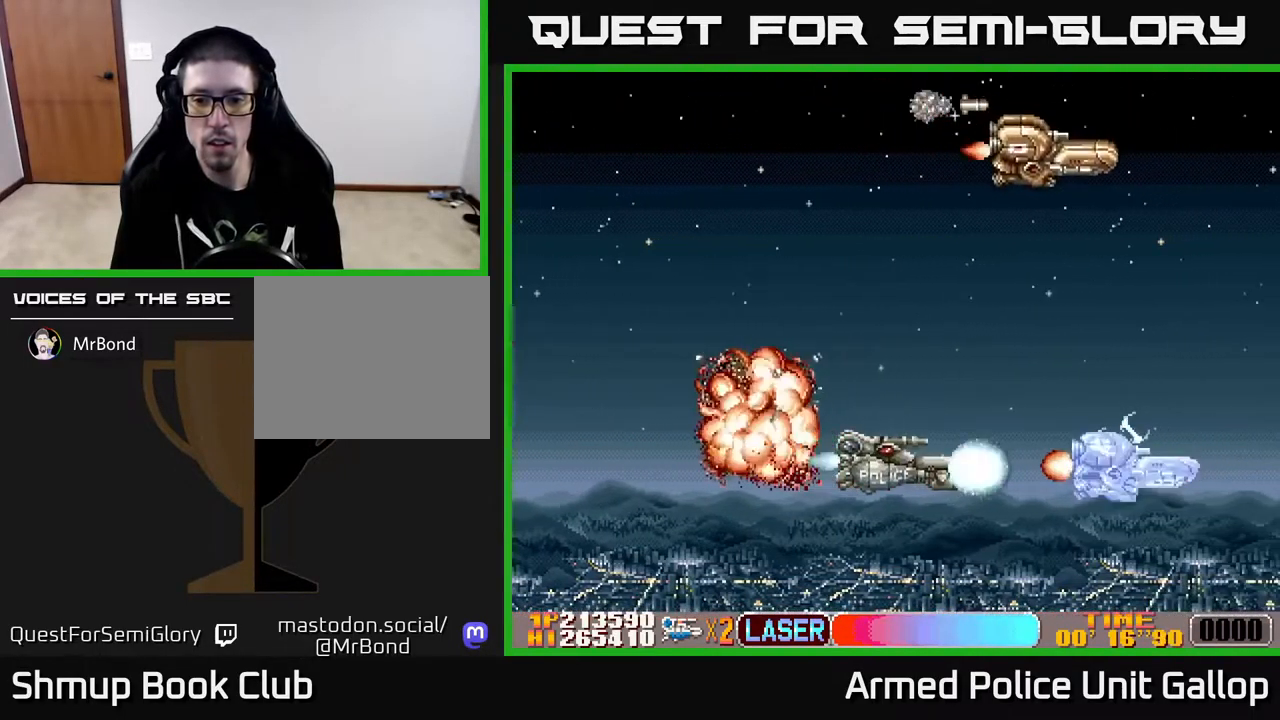
{"buttons": ["A", "DPAD_UP", "DPAD_LEFT"], "left_stick": "center", "right_stick": "center", "events": [[34, "DPAD_UP", "down"], [167, "DPAD_UP", "up"], [217, "DPAD_UP", "down"], [234, "DPAD_UP", "up"], [250, "DPAD_DOWN", "down"], [334, "DPAD_DOWN", "up"], [350, "DPAD_LEFT", "down"], [367, "DPAD_UP", "down"]]}
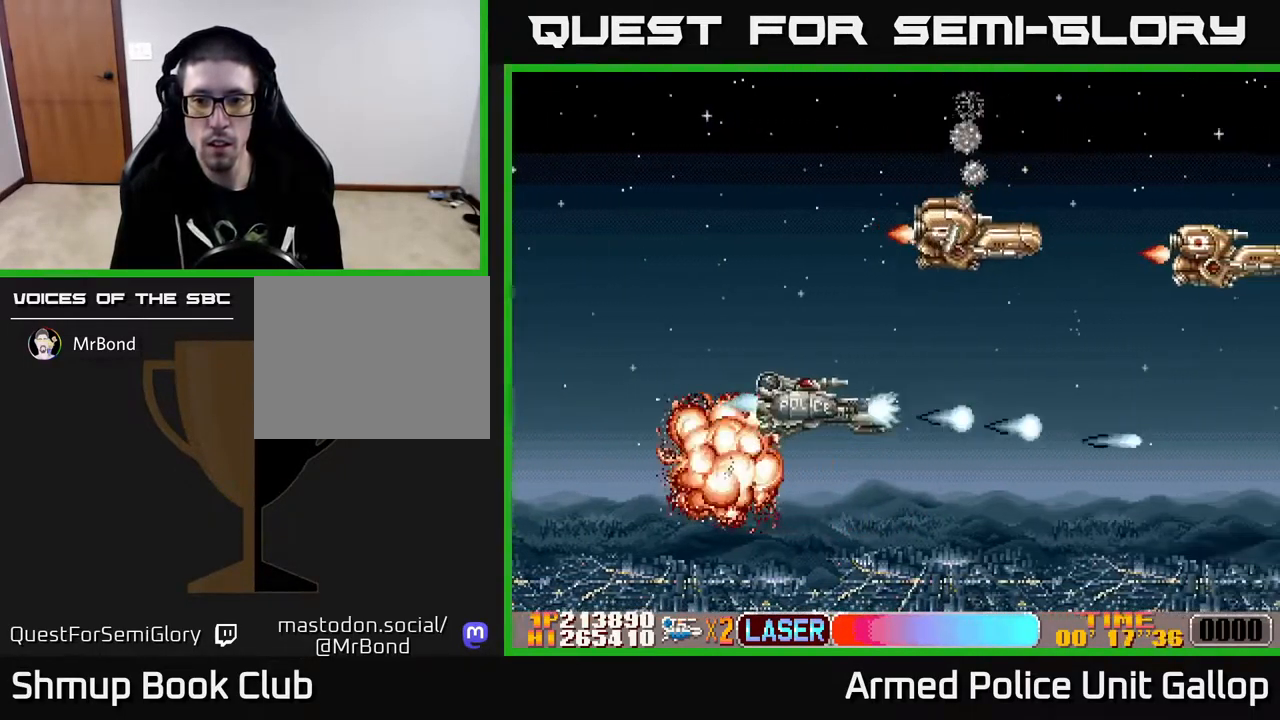
{"buttons": ["B", "DPAD_UP"], "left_stick": "center", "right_stick": "center", "events": [[250, "B", "down"], [250, "DPAD_UP", "up"], [317, "A", "up"], [384, "DPAD_UP", "down"], [450, "DPAD_LEFT", "up"]]}
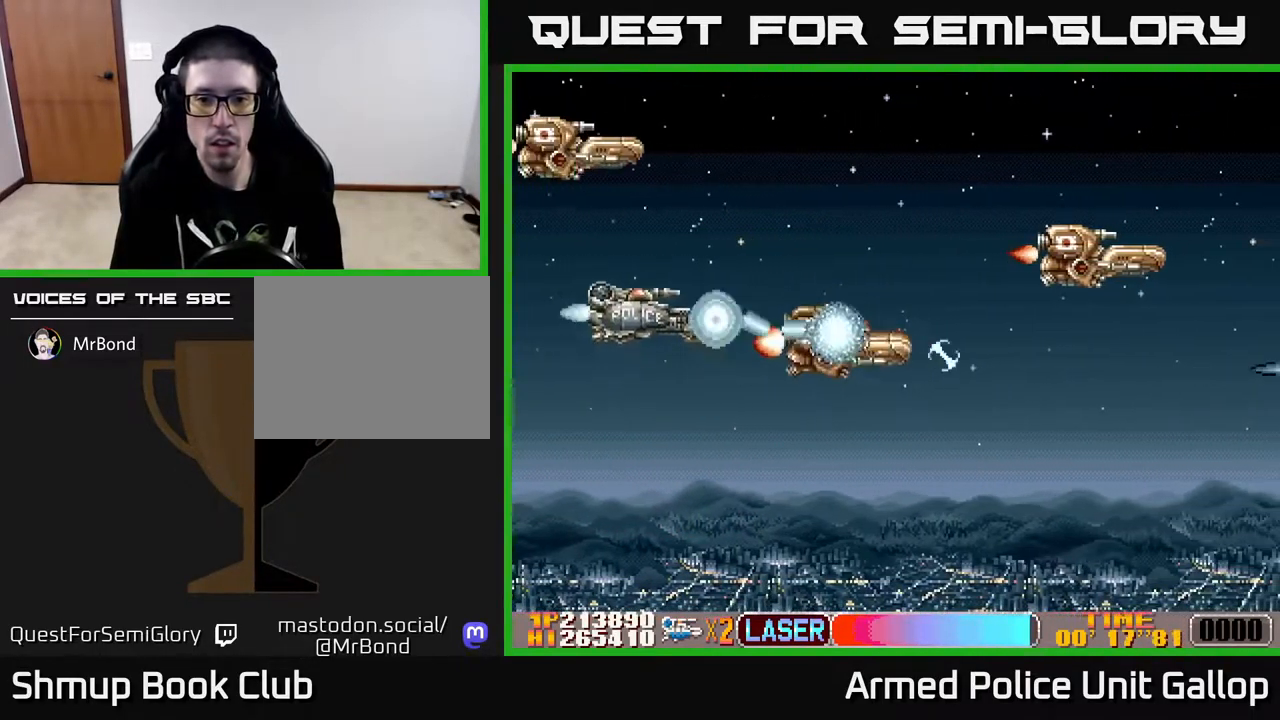
{"buttons": ["A"], "left_stick": "center", "right_stick": "center", "events": [[67, "DPAD_RIGHT", "down"], [117, "DPAD_UP", "up"], [184, "DPAD_RIGHT", "up"], [184, "DPAD_UP", "down"], [200, "A", "down"], [284, "DPAD_UP", "up"], [300, "DPAD_DOWN", "down"], [317, "B", "up"], [384, "DPAD_RIGHT", "down"], [400, "DPAD_RIGHT", "up"], [500, "DPAD_DOWN", "up"]]}
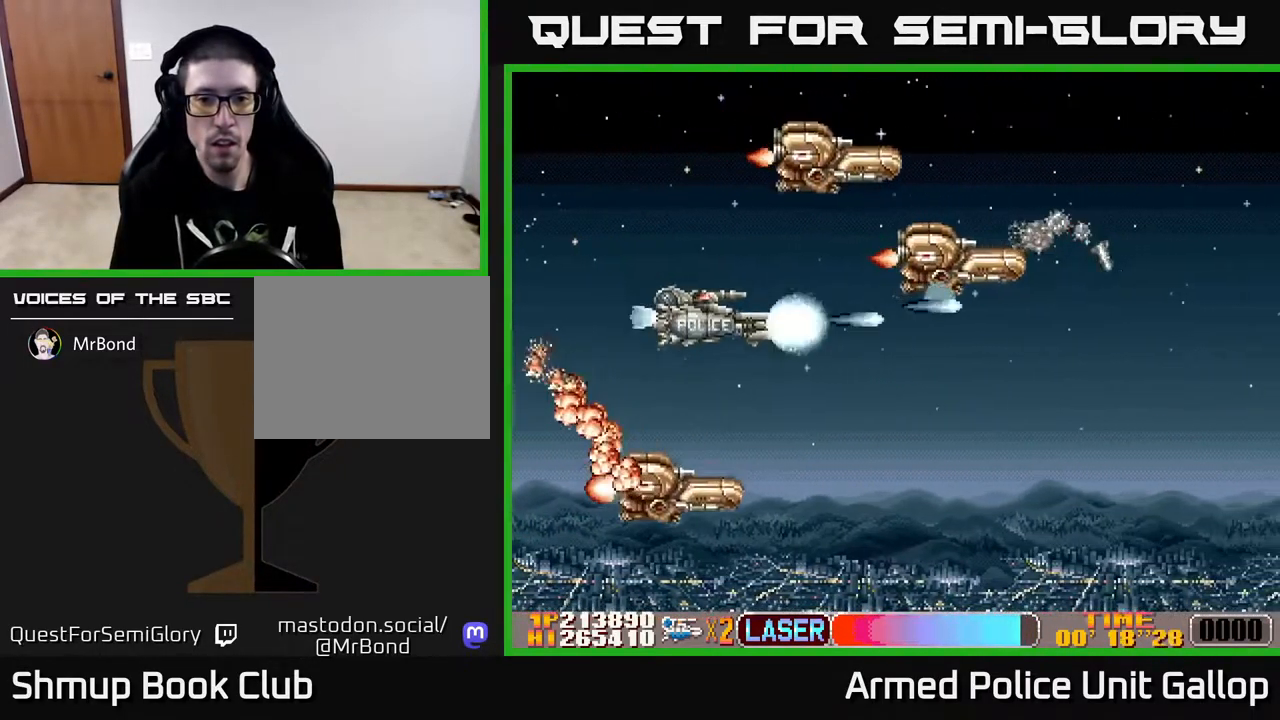
{"buttons": ["A", "B", "DPAD_UP"], "left_stick": "center", "right_stick": "center", "events": [[34, "DPAD_UP", "down"], [84, "DPAD_LEFT", "down"], [100, "B", "down"], [134, "A", "up"], [134, "DPAD_UP", "up"], [217, "DPAD_LEFT", "up"], [417, "DPAD_UP", "down"], [467, "A", "down"]]}
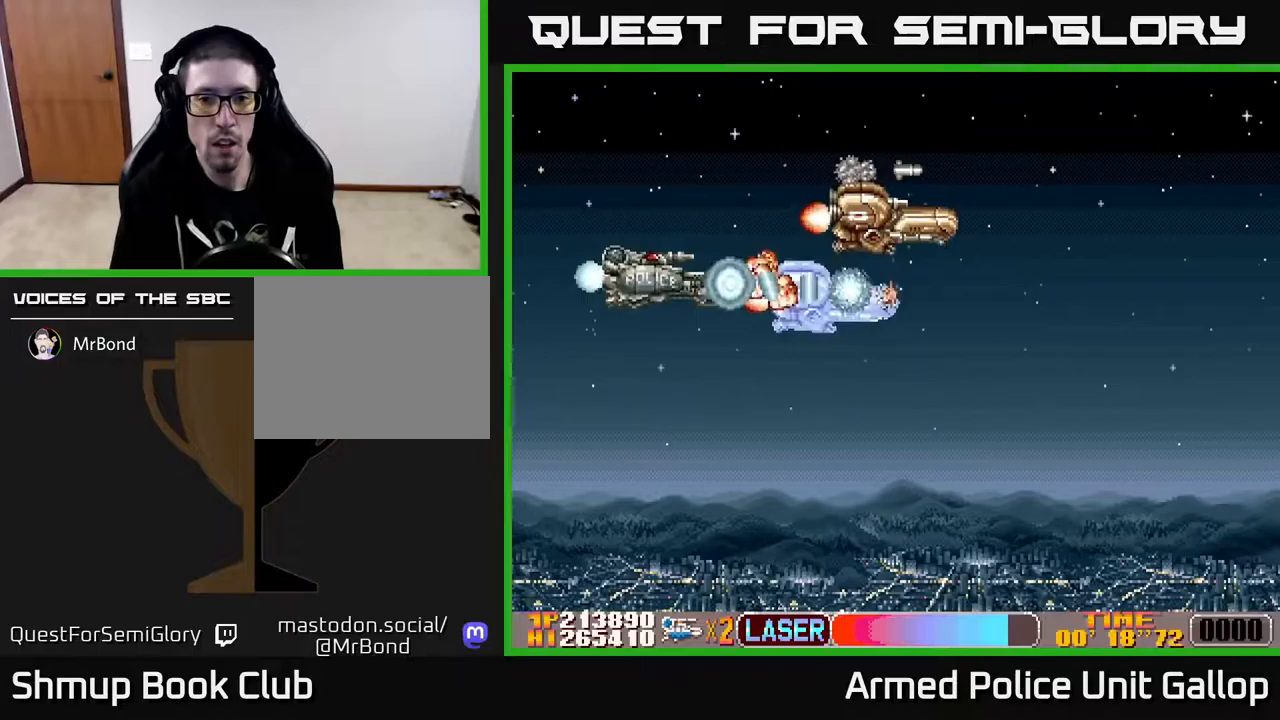
{"buttons": ["A"], "left_stick": "center", "right_stick": "center"}
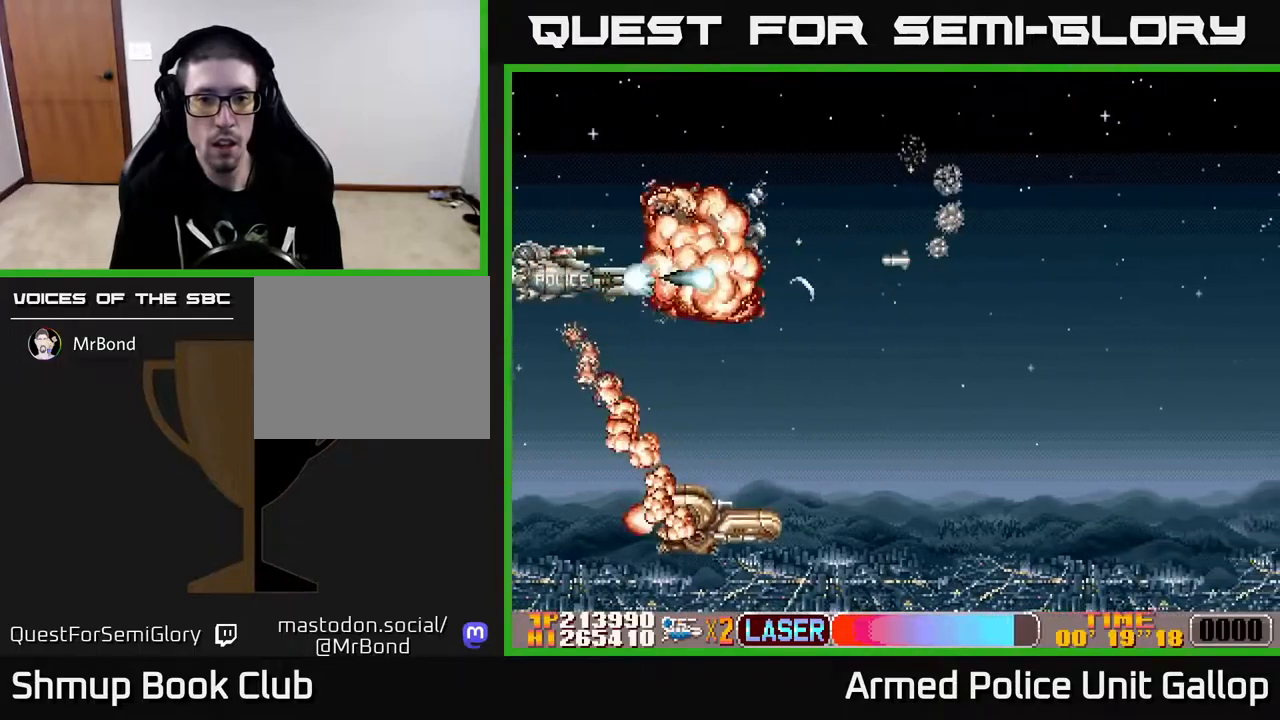
{"buttons": ["DPAD_RIGHT"], "left_stick": "center", "right_stick": "center", "events": [[33, "DPAD_RIGHT", "down"], [267, "DPAD_UP", "down"], [283, "DPAD_RIGHT", "up"], [400, "DPAD_RIGHT", "down"], [450, "DPAD_UP", "up"], [500, "A", "up"]]}
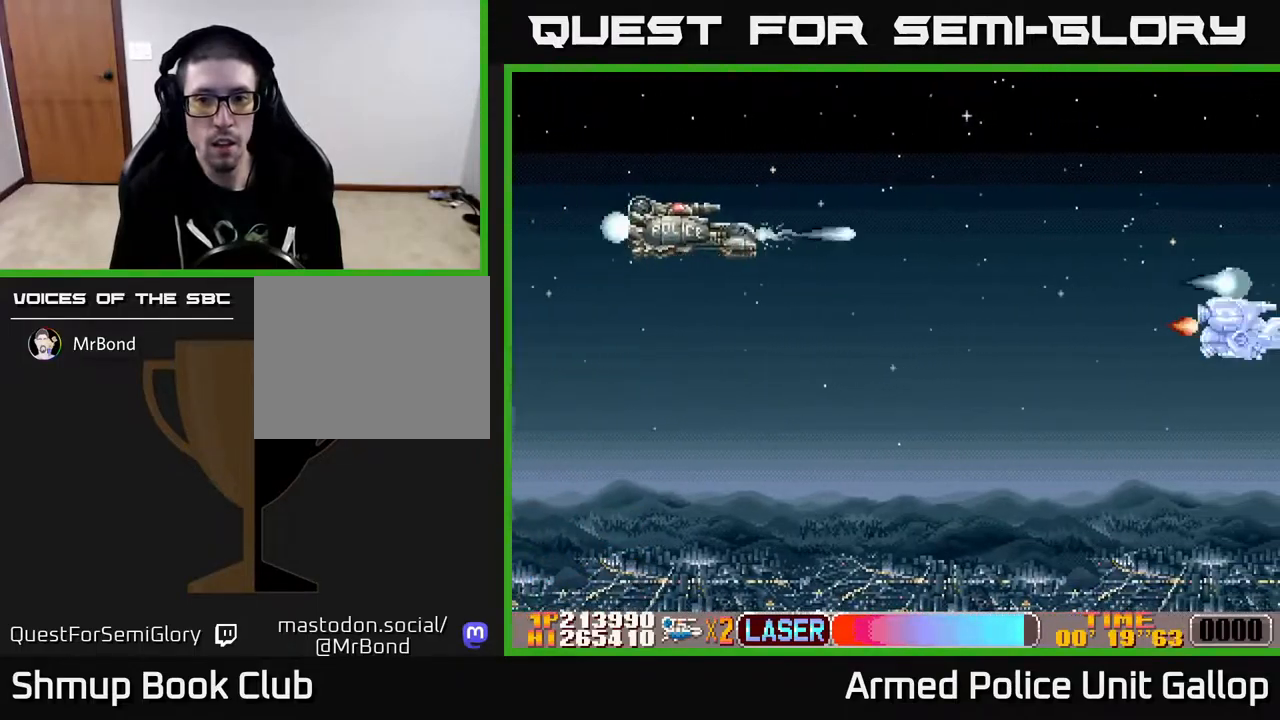
{"buttons": ["A", "DPAD_DOWN"], "left_stick": "center", "right_stick": "center", "events": [[50, "DPAD_DOWN", "down"], [100, "A", "down"], [433, "DPAD_RIGHT", "up"]]}
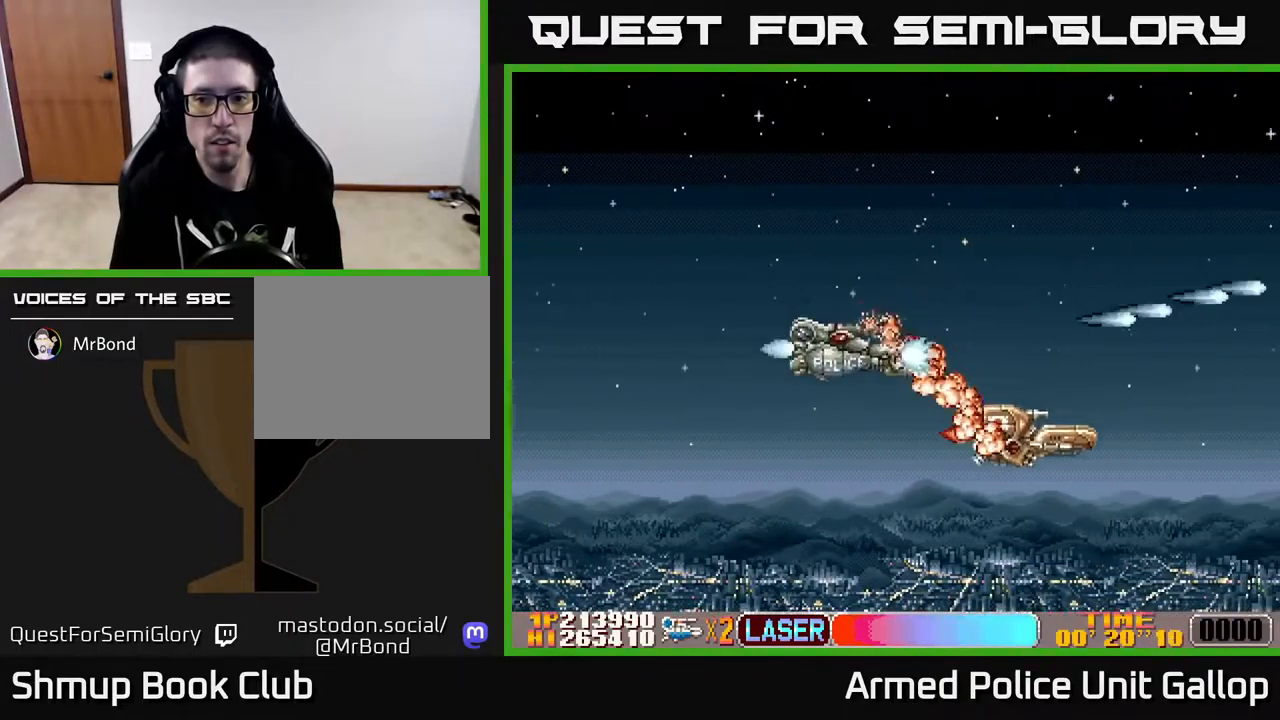
{"buttons": ["A", "DPAD_UP"], "left_stick": "center", "right_stick": "center", "events": [[83, "DPAD_LEFT", "down"], [150, "DPAD_LEFT", "up"], [200, "DPAD_DOWN", "up"], [200, "DPAD_RIGHT", "down"], [267, "DPAD_UP", "down"], [500, "DPAD_RIGHT", "up"]]}
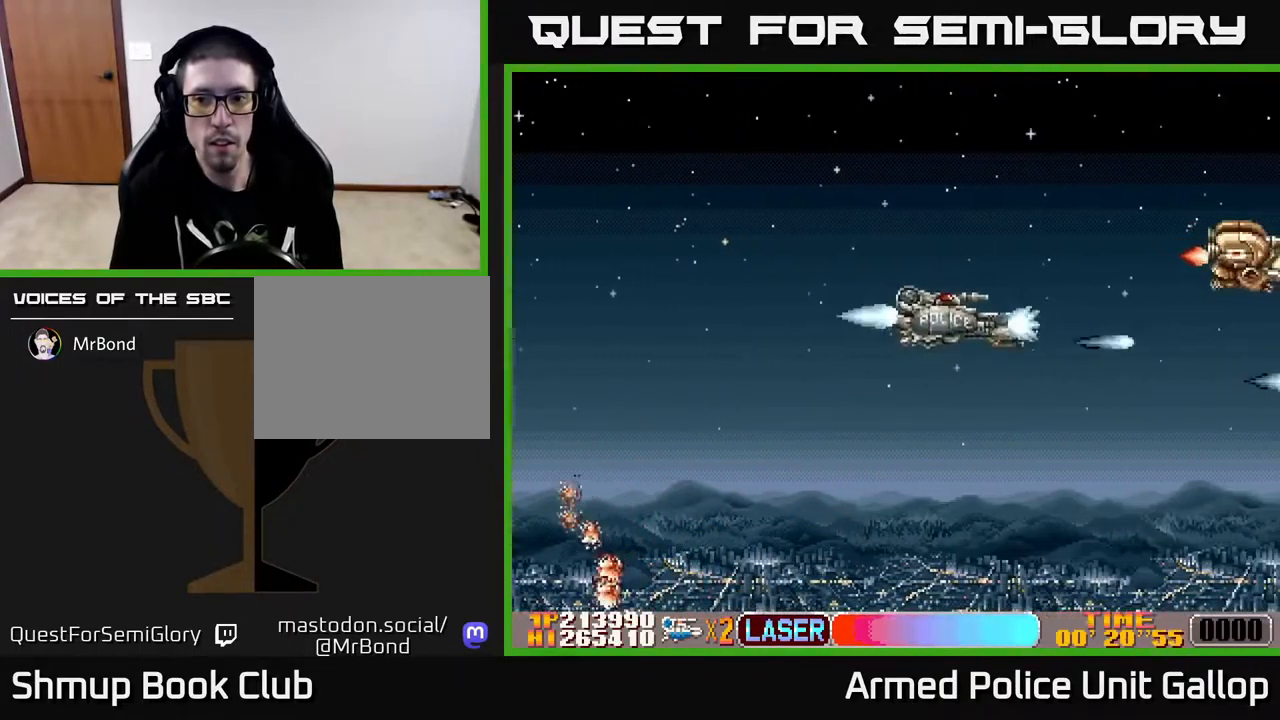
{"buttons": ["A", "DPAD_DOWN"], "left_stick": "center", "right_stick": "center", "events": [[317, "DPAD_UP", "up"], [350, "DPAD_DOWN", "down"]]}
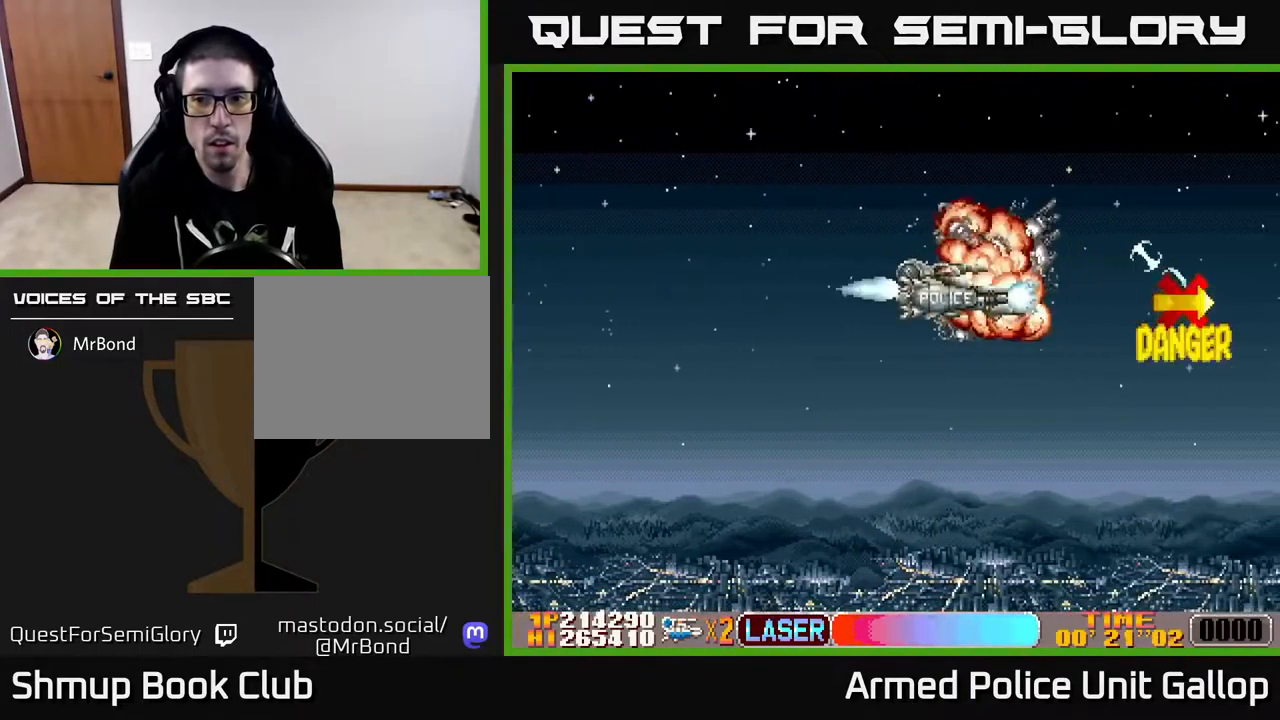
{"buttons": ["A", "DPAD_UP"], "left_stick": "center", "right_stick": "center", "events": [[267, "DPAD_RIGHT", "down"], [333, "DPAD_DOWN", "up"], [383, "DPAD_RIGHT", "up"], [400, "DPAD_UP", "down"]]}
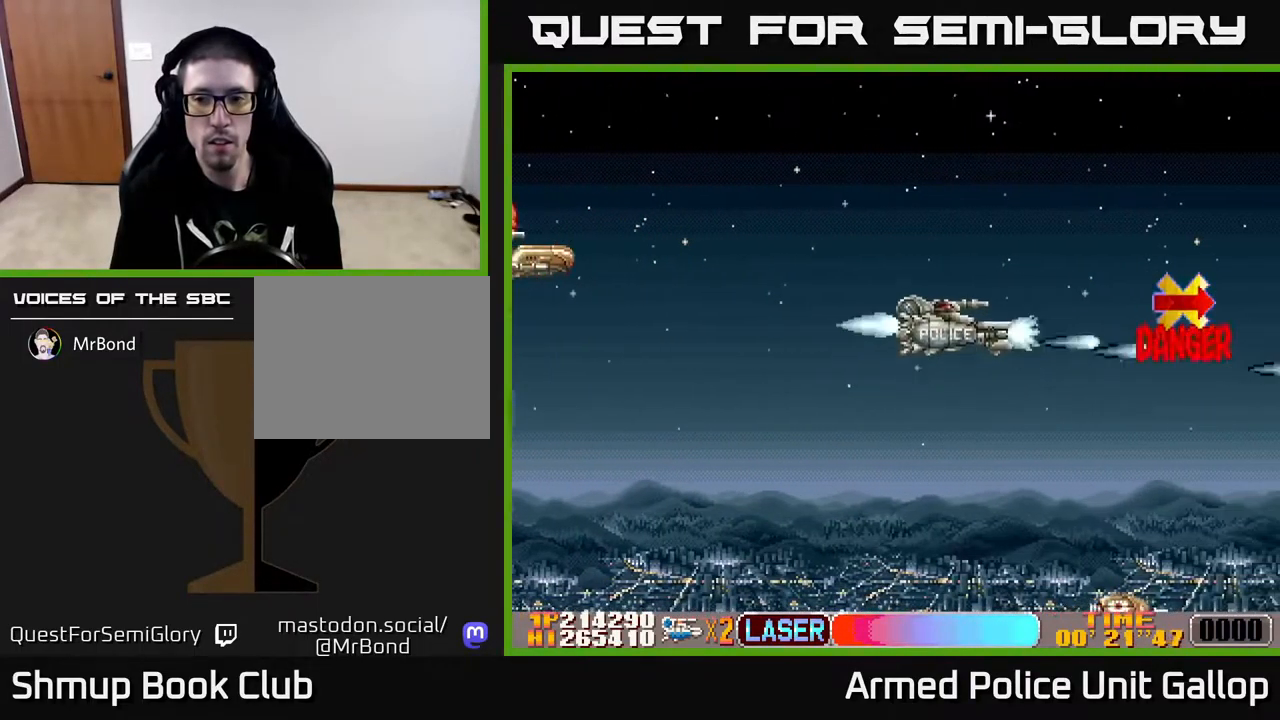
{"buttons": ["A", "B", "DPAD_LEFT"], "left_stick": "center", "right_stick": "center", "events": [[17, "DPAD_LEFT", "down"], [133, "DPAD_UP", "up"], [167, "DPAD_LEFT", "up"], [183, "DPAD_DOWN", "down"], [433, "DPAD_LEFT", "down"], [483, "DPAD_DOWN", "up"], [500, "B", "down"]]}
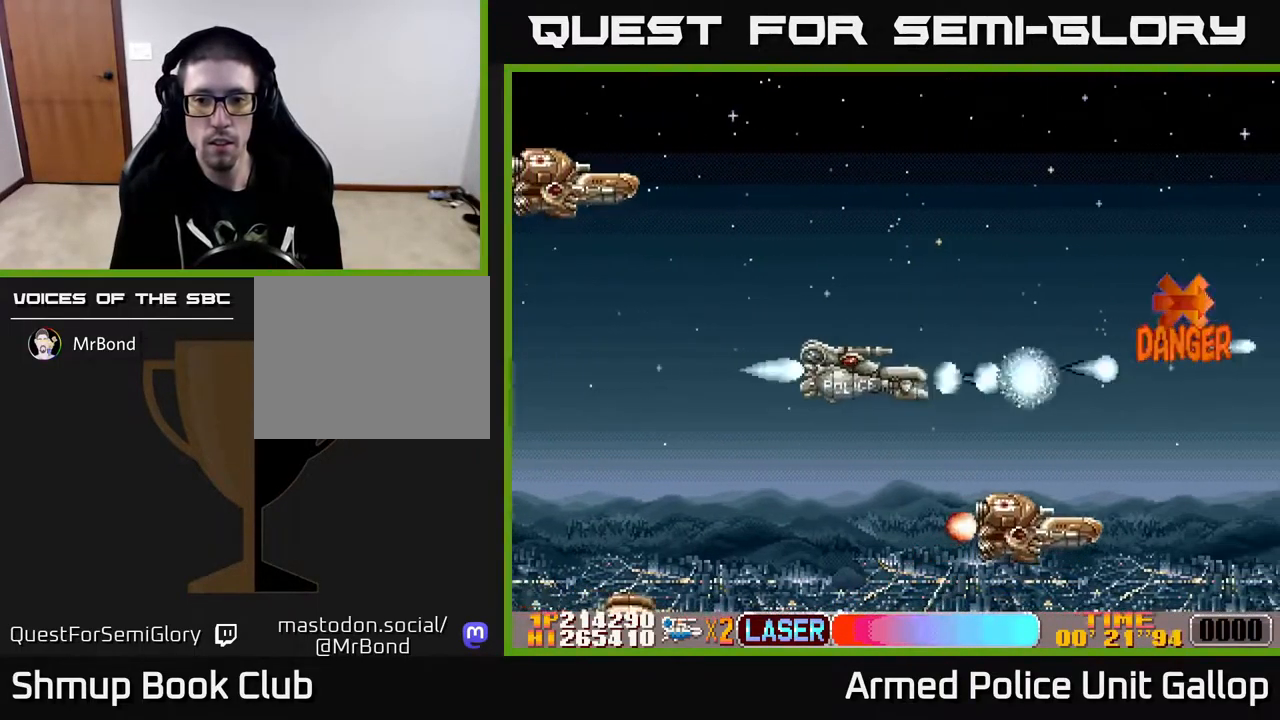
{"buttons": ["B", "DPAD_UP", "DPAD_LEFT"], "left_stick": "center", "right_stick": "center", "events": [[17, "A", "up"], [467, "DPAD_UP", "down"]]}
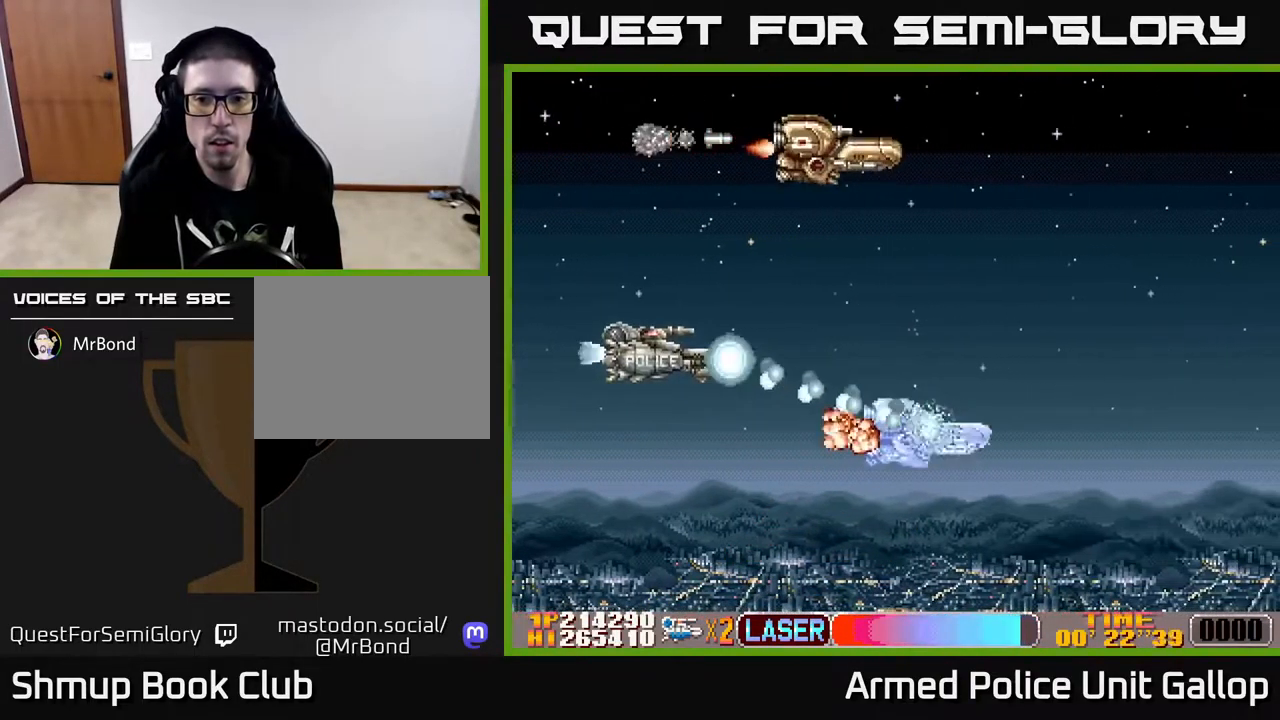
{"buttons": ["A", "DPAD_DOWN", "DPAD_RIGHT"], "left_stick": "center", "right_stick": "center"}
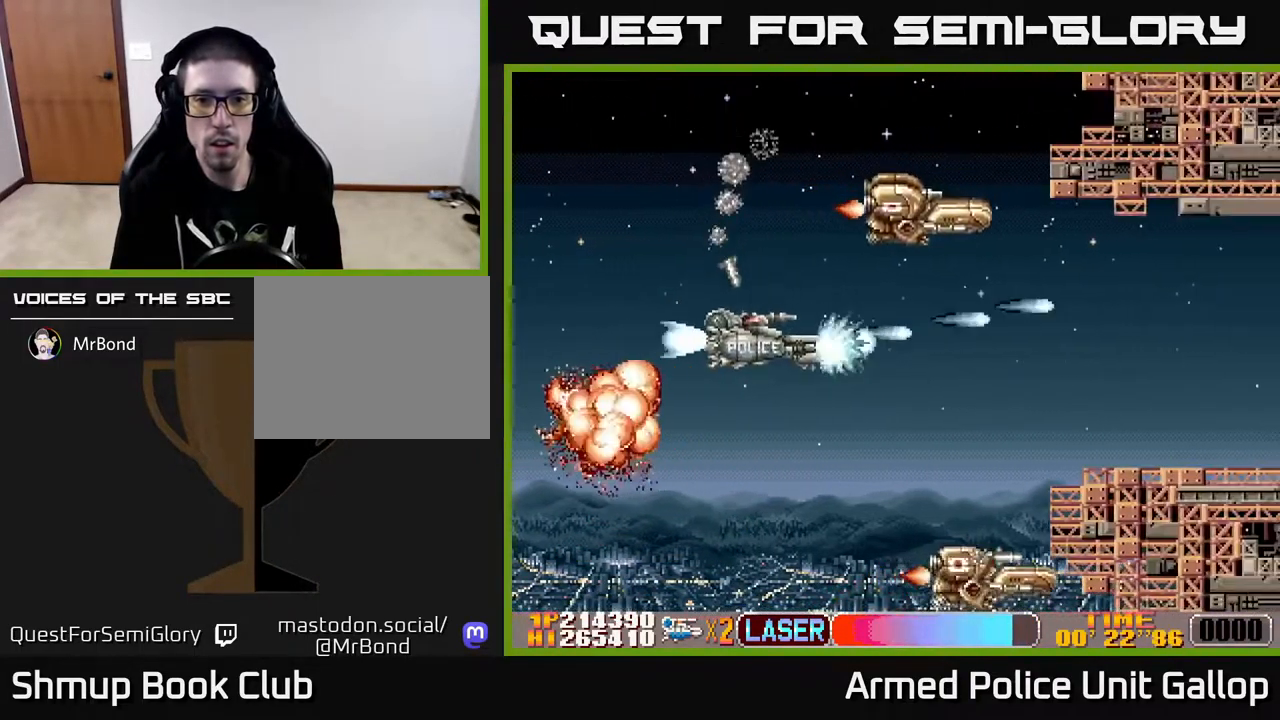
{"buttons": ["B", "DPAD_RIGHT"], "left_stick": "center", "right_stick": "center", "events": [[150, "B", "down"], [167, "B", "up"], [200, "DPAD_DOWN", "up"], [217, "B", "down"], [300, "A", "up"]]}
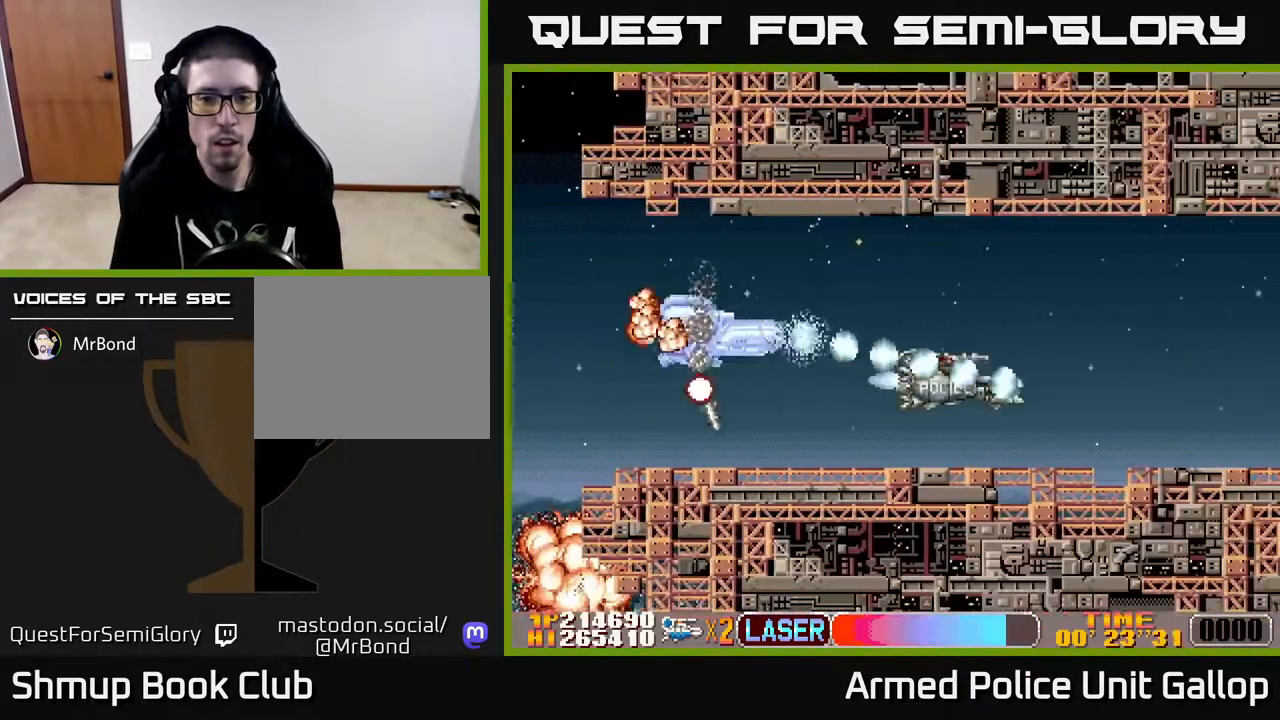
{"buttons": ["A", "DPAD_RIGHT"], "left_stick": "center", "right_stick": "center", "events": [[99, "DPAD_RIGHT", "up"], [99, "DPAD_UP", "down"], [183, "DPAD_LEFT", "down"], [299, "DPAD_UP", "up"], [366, "B", "up"], [383, "DPAD_LEFT", "up"], [416, "A", "down"], [416, "DPAD_RIGHT", "down"]]}
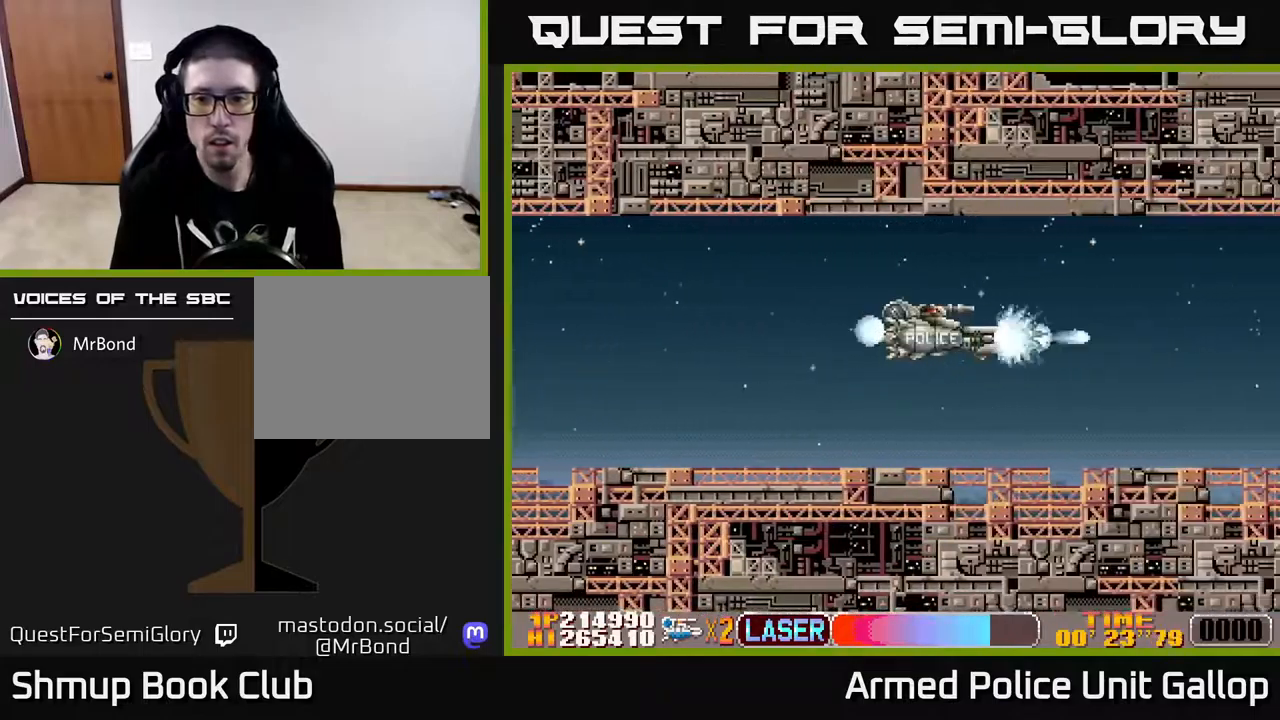
{"buttons": ["A", "DPAD_DOWN"], "left_stick": "center", "right_stick": "center", "events": [[317, "DPAD_RIGHT", "up"], [483, "DPAD_DOWN", "down"]]}
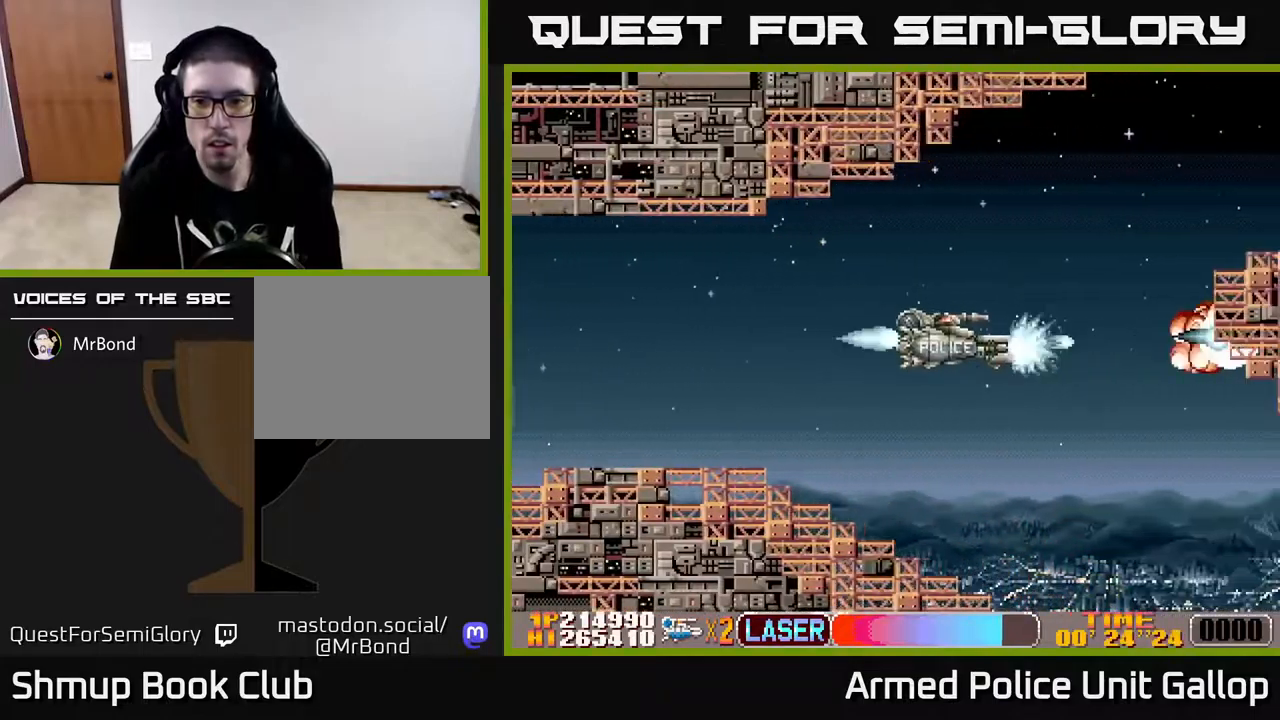
{"buttons": ["A", "DPAD_DOWN", "DPAD_RIGHT"], "left_stick": "center", "right_stick": "center", "events": [[267, "DPAD_LEFT", "down"], [433, "DPAD_LEFT", "up"], [483, "DPAD_RIGHT", "down"]]}
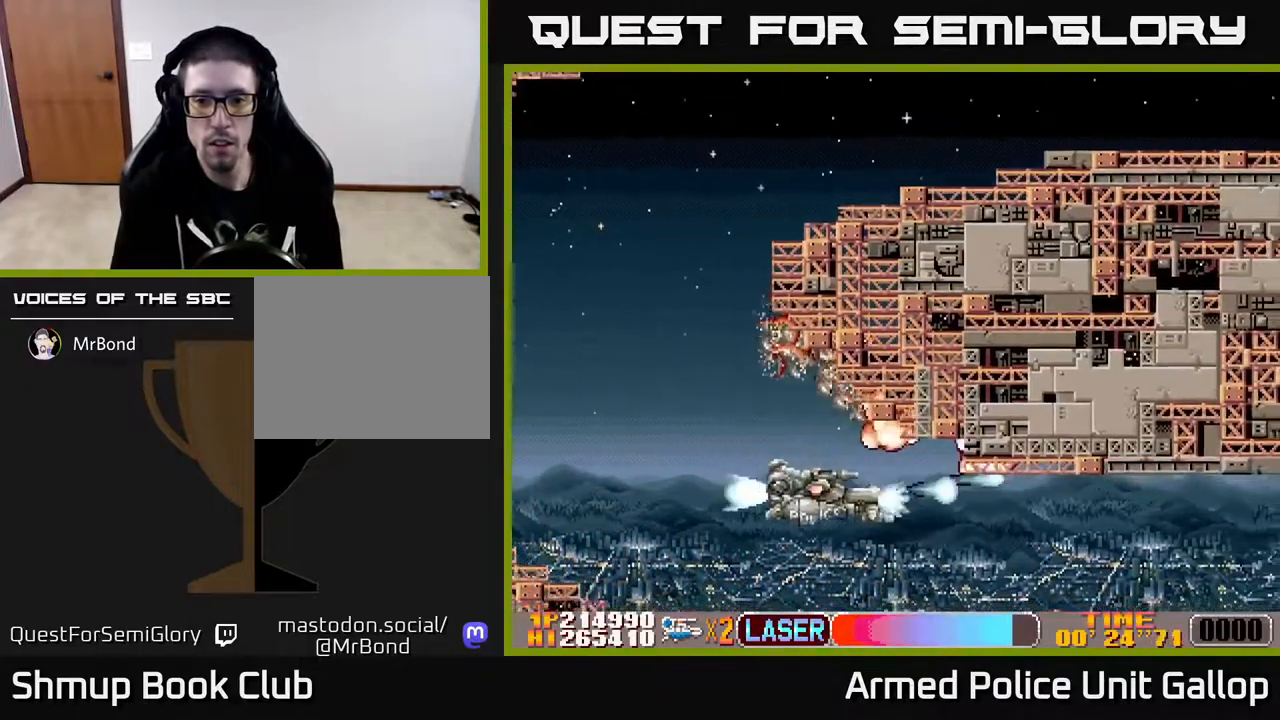
{"buttons": ["A", "DPAD_UP", "DPAD_RIGHT"], "left_stick": "center", "right_stick": "center", "events": [[167, "DPAD_DOWN", "up"], [283, "DPAD_UP", "down"]]}
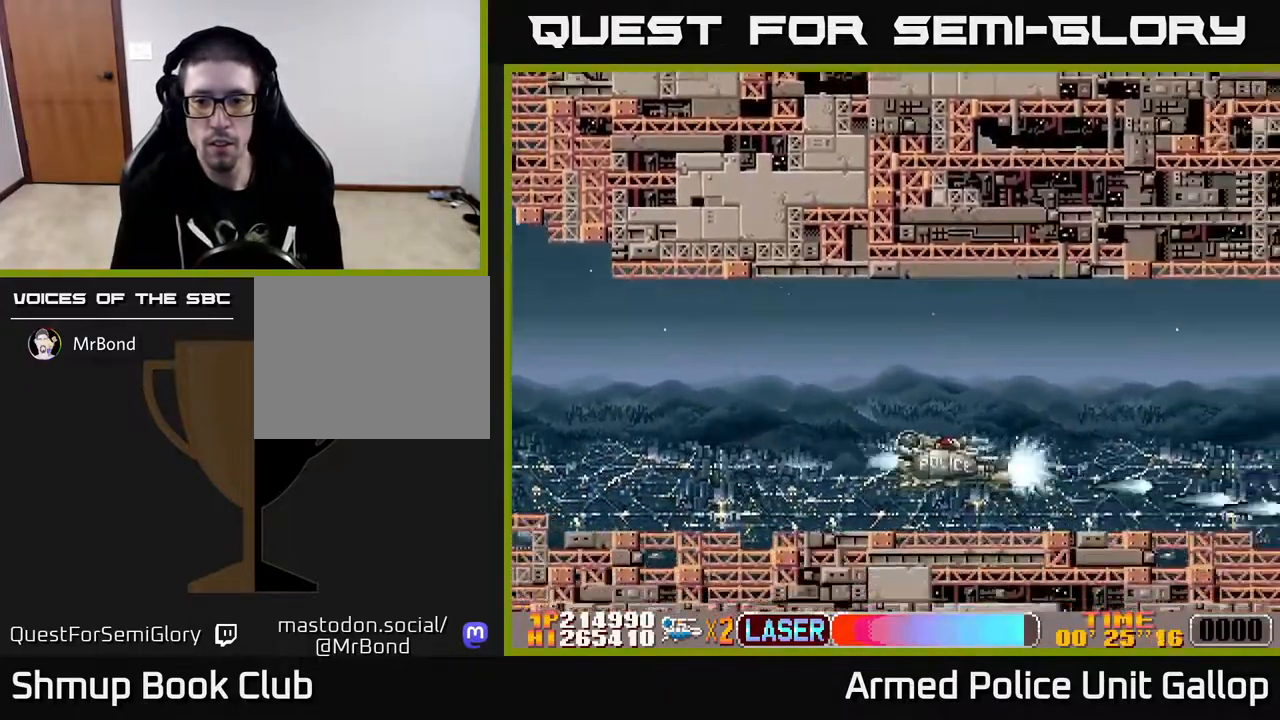
{"buttons": ["A", "DPAD_RIGHT"], "left_stick": "center", "right_stick": "center", "events": [[283, "DPAD_RIGHT", "up"], [350, "DPAD_RIGHT", "down"], [467, "DPAD_UP", "up"]]}
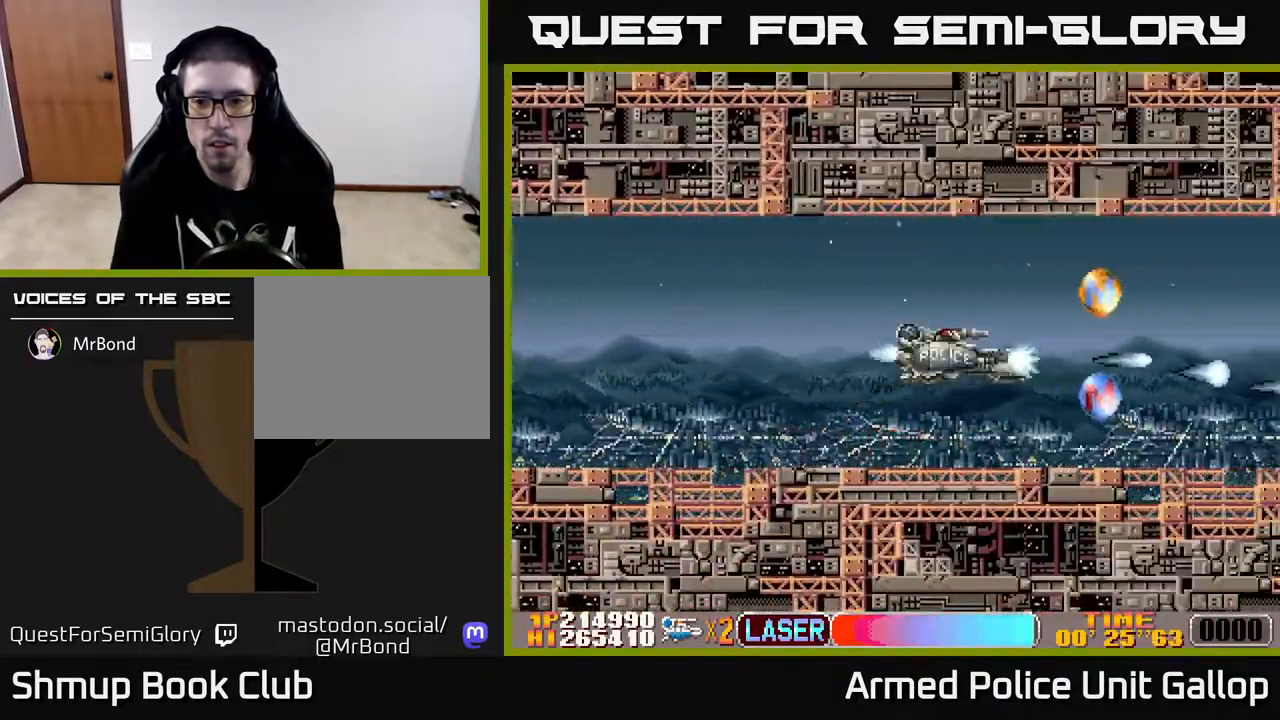
{"buttons": ["A", "DPAD_DOWN"], "left_stick": "center", "right_stick": "center", "events": [[83, "DPAD_RIGHT", "up"], [233, "DPAD_LEFT", "down"], [250, "DPAD_UP", "down"], [450, "DPAD_UP", "up"], [483, "DPAD_DOWN", "down"], [483, "DPAD_LEFT", "up"]]}
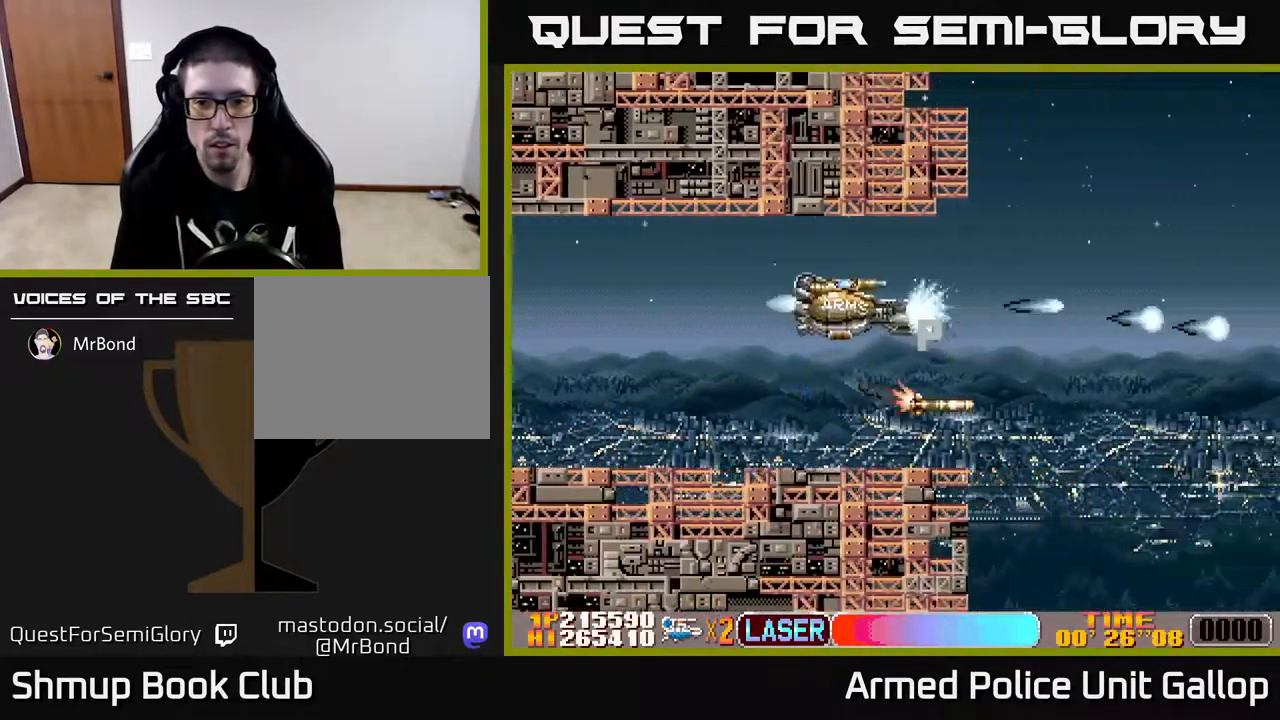
{"buttons": ["A", "DPAD_RIGHT"], "left_stick": "center", "right_stick": "center", "events": [[167, "DPAD_RIGHT", "down"], [383, "DPAD_DOWN", "up"]]}
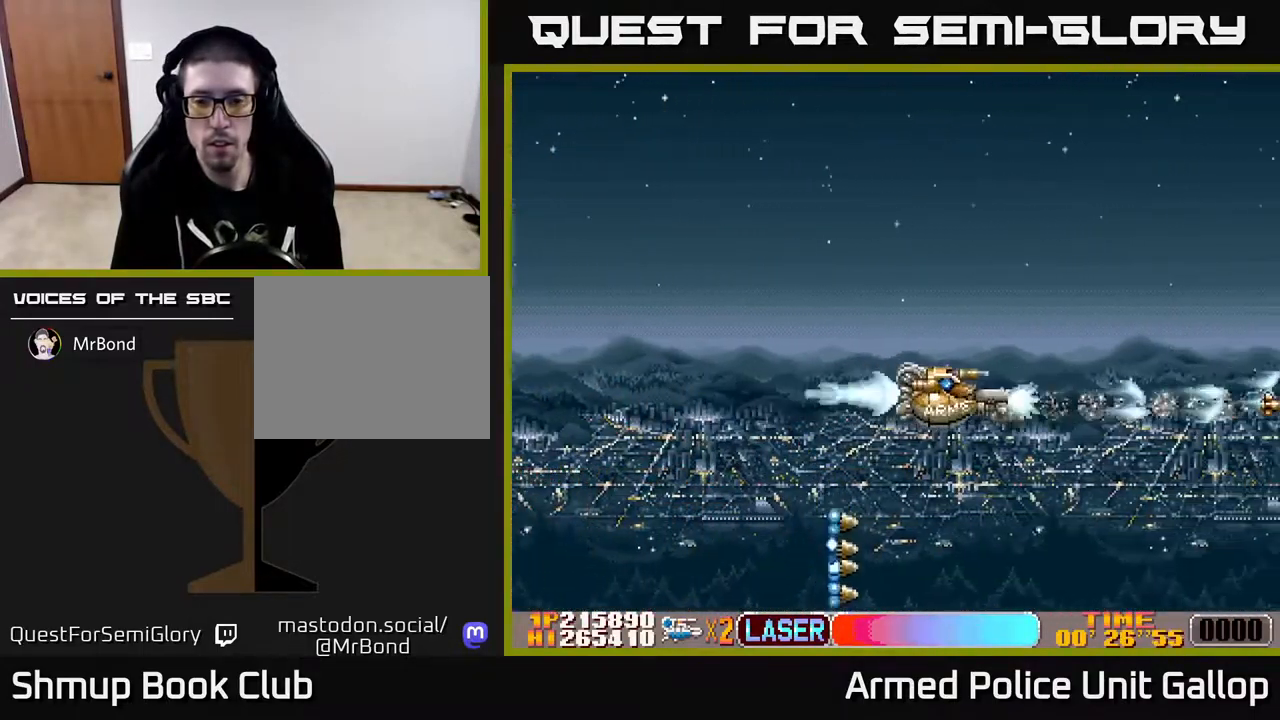
{"buttons": ["A", "DPAD_LEFT"], "left_stick": "center", "right_stick": "center", "events": [[100, "DPAD_RIGHT", "up"], [483, "DPAD_LEFT", "down"]]}
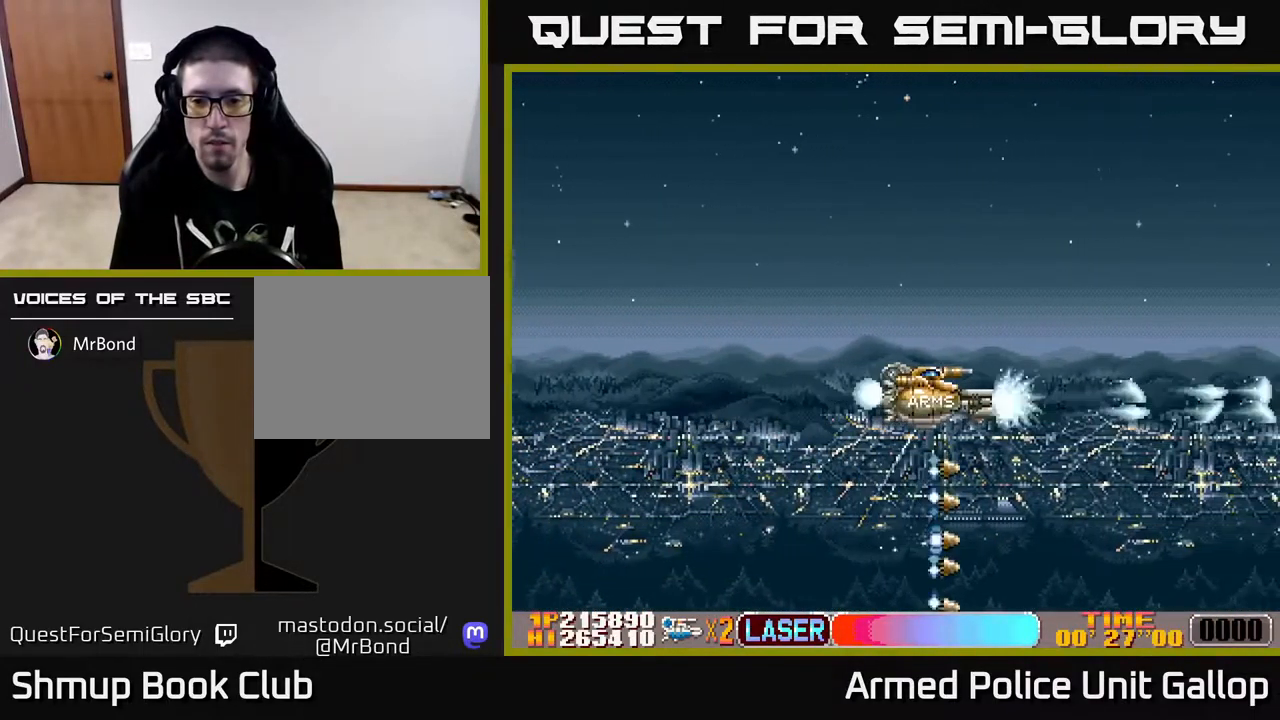
{"buttons": ["A"], "left_stick": "center", "right_stick": "center", "events": [[217, "DPAD_LEFT", "up"]]}
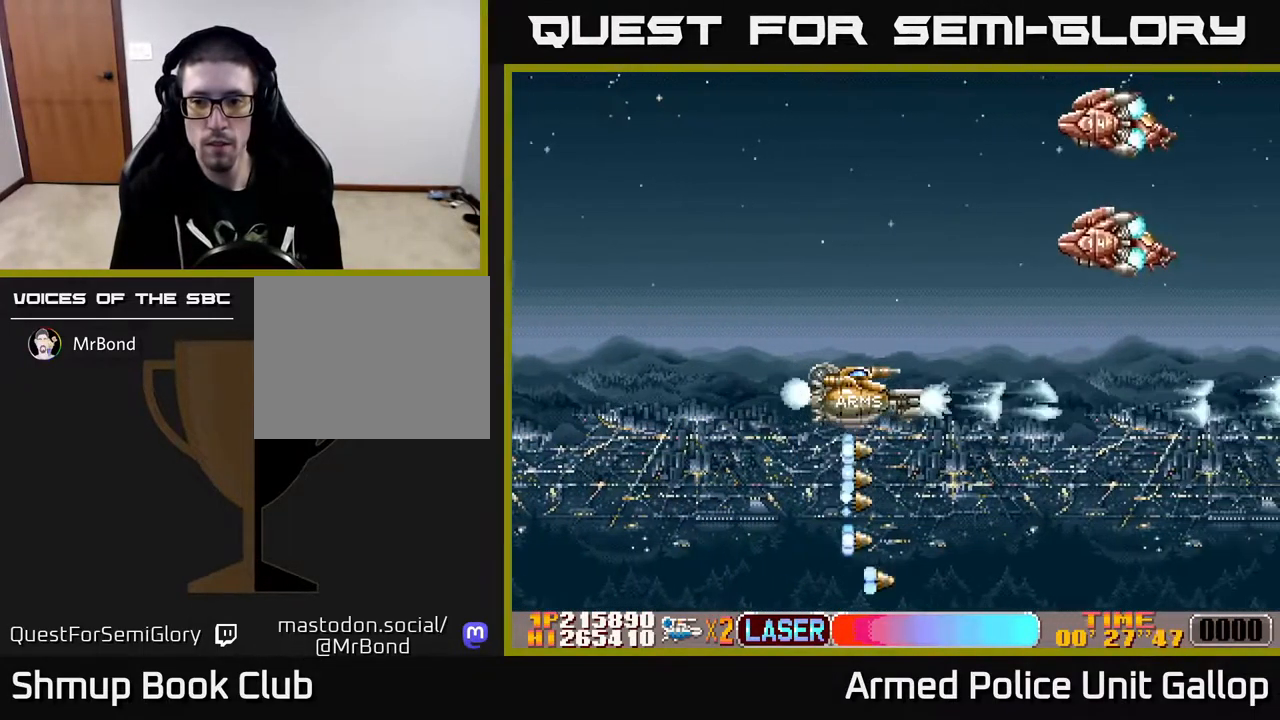
{"buttons": ["A", "DPAD_UP"], "left_stick": "center", "right_stick": "center", "events": [[67, "DPAD_UP", "down"], [150, "DPAD_LEFT", "down"], [367, "DPAD_LEFT", "up"]]}
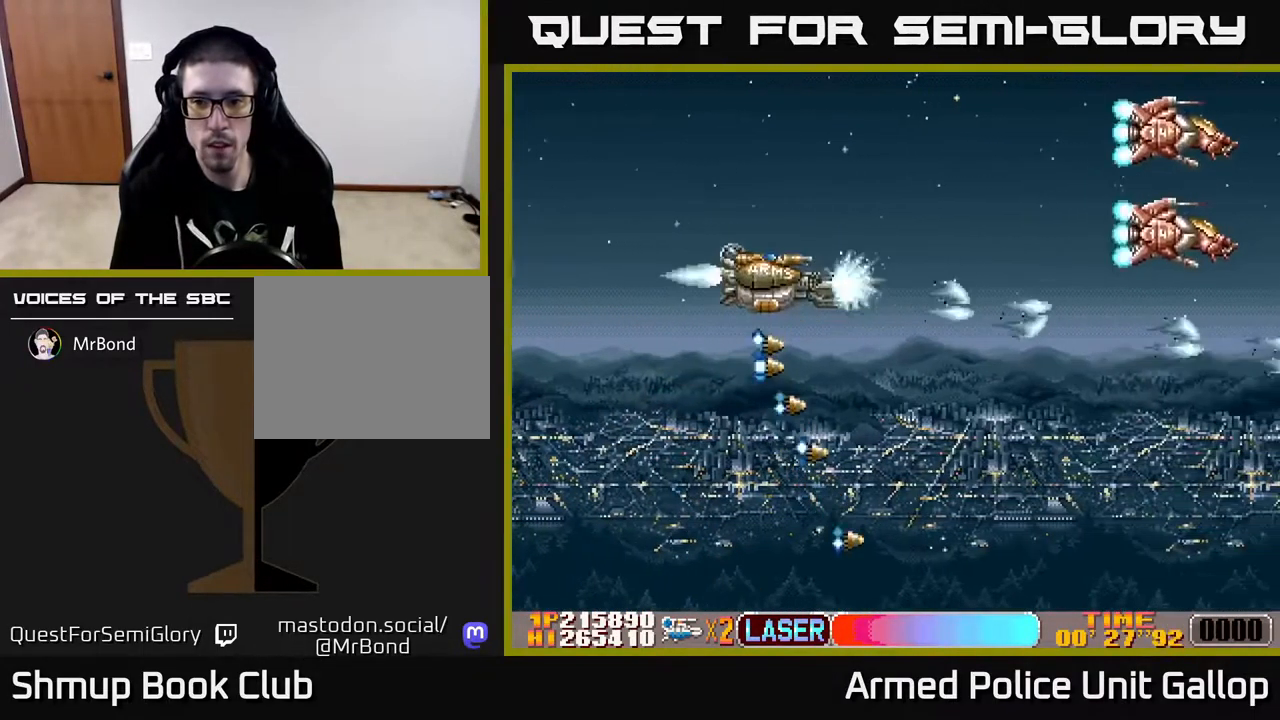
{"buttons": ["B", "DPAD_DOWN"], "left_stick": "center", "right_stick": "center", "events": [[17, "B", "down"], [33, "A", "up"], [117, "DPAD_UP", "up"], [150, "DPAD_DOWN", "down"], [150, "DPAD_RIGHT", "down"], [484, "DPAD_RIGHT", "up"]]}
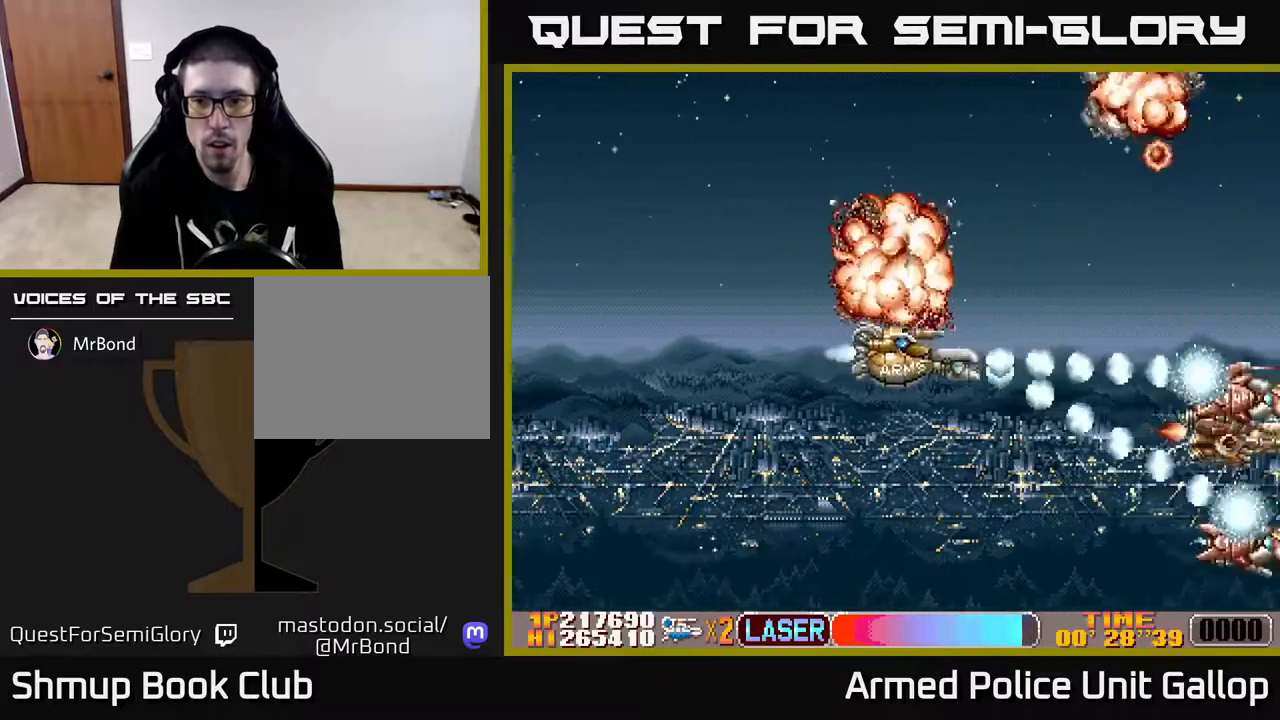
{"buttons": ["A", "DPAD_LEFT"], "left_stick": "center", "right_stick": "center", "events": [[34, "A", "down"], [34, "DPAD_LEFT", "down"], [50, "B", "up"], [67, "DPAD_LEFT", "up"], [300, "DPAD_DOWN", "up"], [300, "DPAD_LEFT", "down"]]}
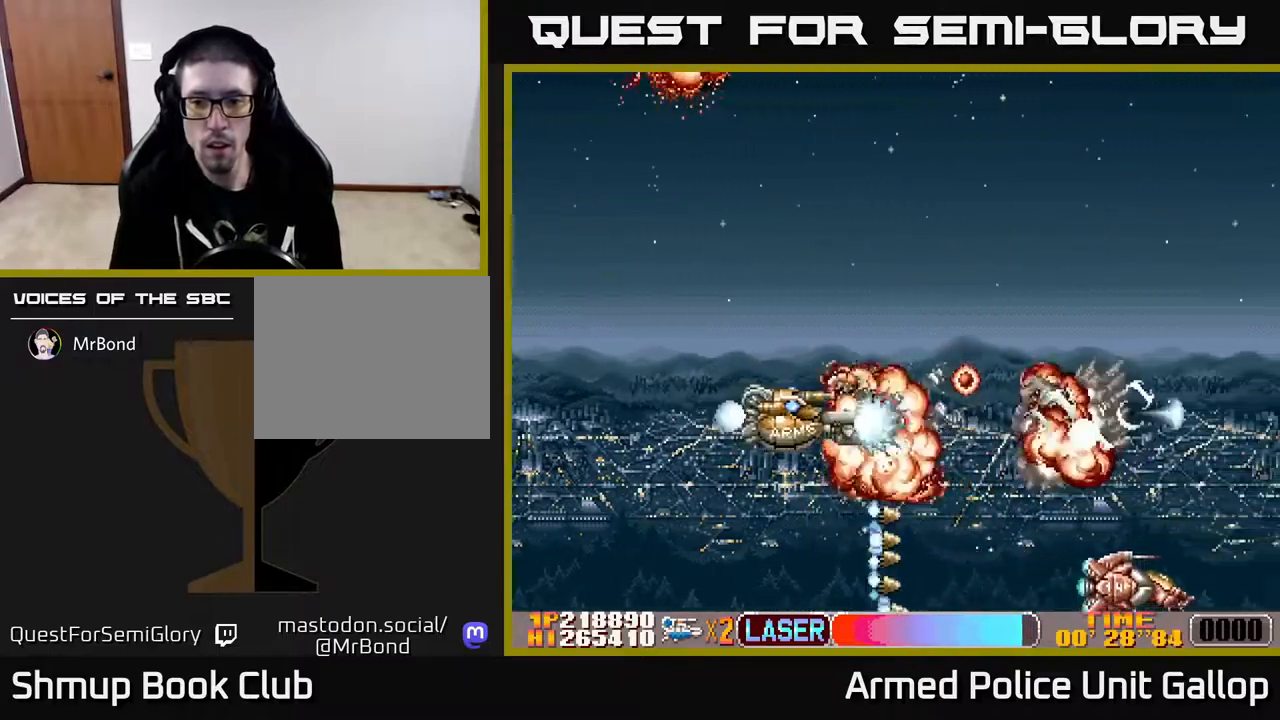
{"buttons": ["B", "DPAD_DOWN", "DPAD_RIGHT"], "left_stick": "center", "right_stick": "center", "events": [[17, "DPAD_UP", "down"], [184, "DPAD_LEFT", "up"], [284, "DPAD_RIGHT", "down"], [284, "DPAD_UP", "up"], [334, "DPAD_DOWN", "down"], [350, "B", "down"], [350, "DPAD_RIGHT", "up"], [367, "A", "up"], [417, "DPAD_RIGHT", "down"]]}